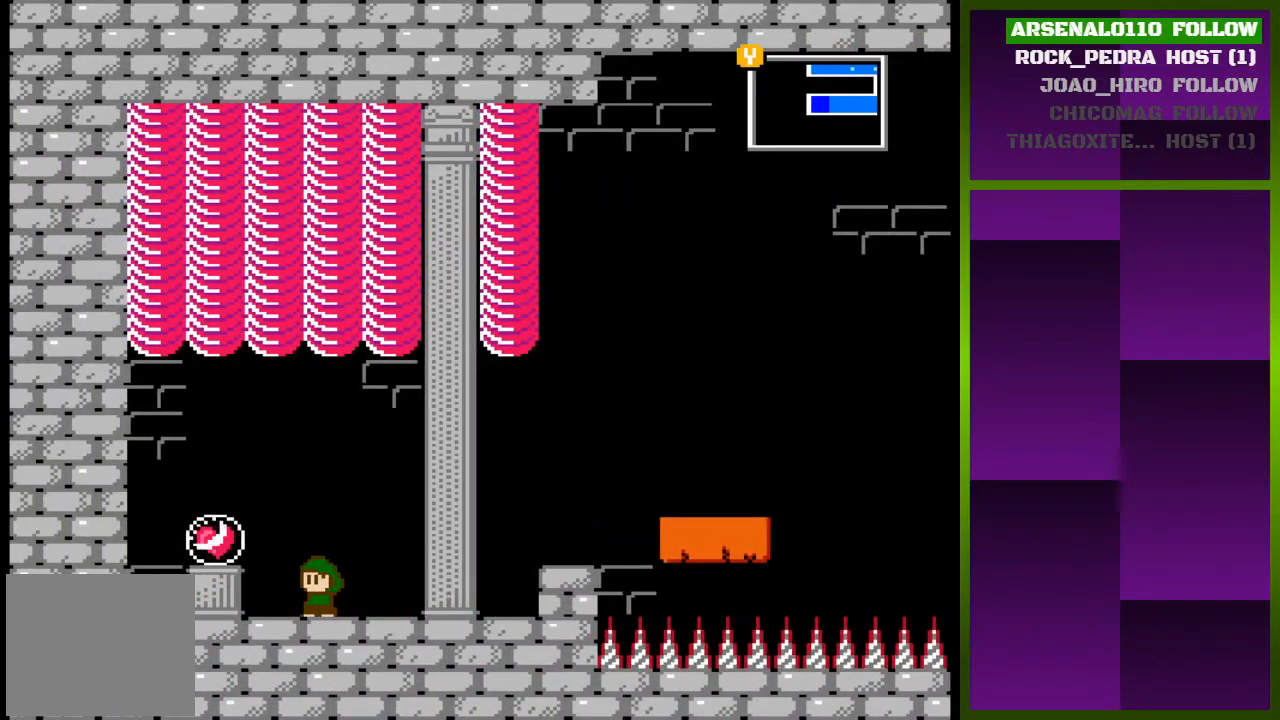
Gameplay with a controller (PlayStation layout); each line is a JSON object with the inputs held at the frame after it. "events" lists button and stick changes between this image and that frame as [ms after this image, input, new state], when the widget could be followed in between. Not read: left_stick right_stick.
{"buttons": ["CROSS", "DPAD_LEFT"], "events": [[233, "CROSS", "down"], [267, "DPAD_LEFT", "down"]]}
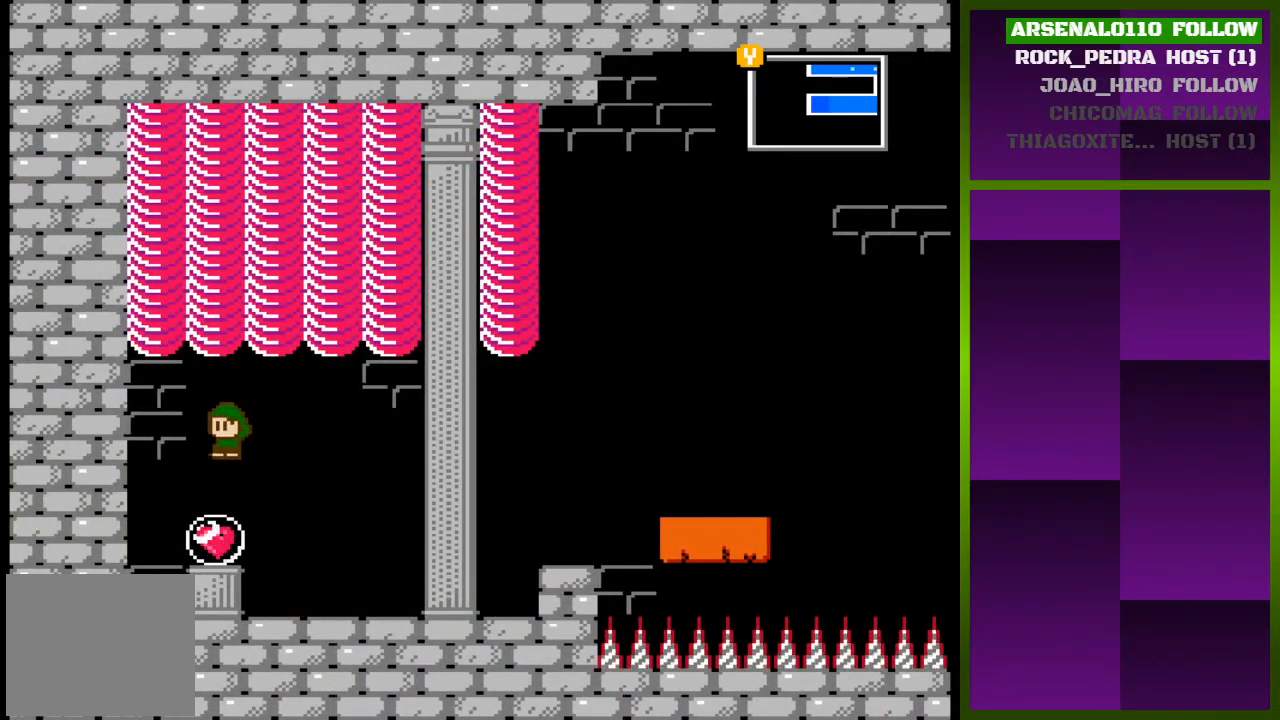
{"buttons": ["DPAD_RIGHT"], "events": [[133, "CROSS", "up"], [133, "DPAD_LEFT", "up"], [267, "DPAD_RIGHT", "down"]]}
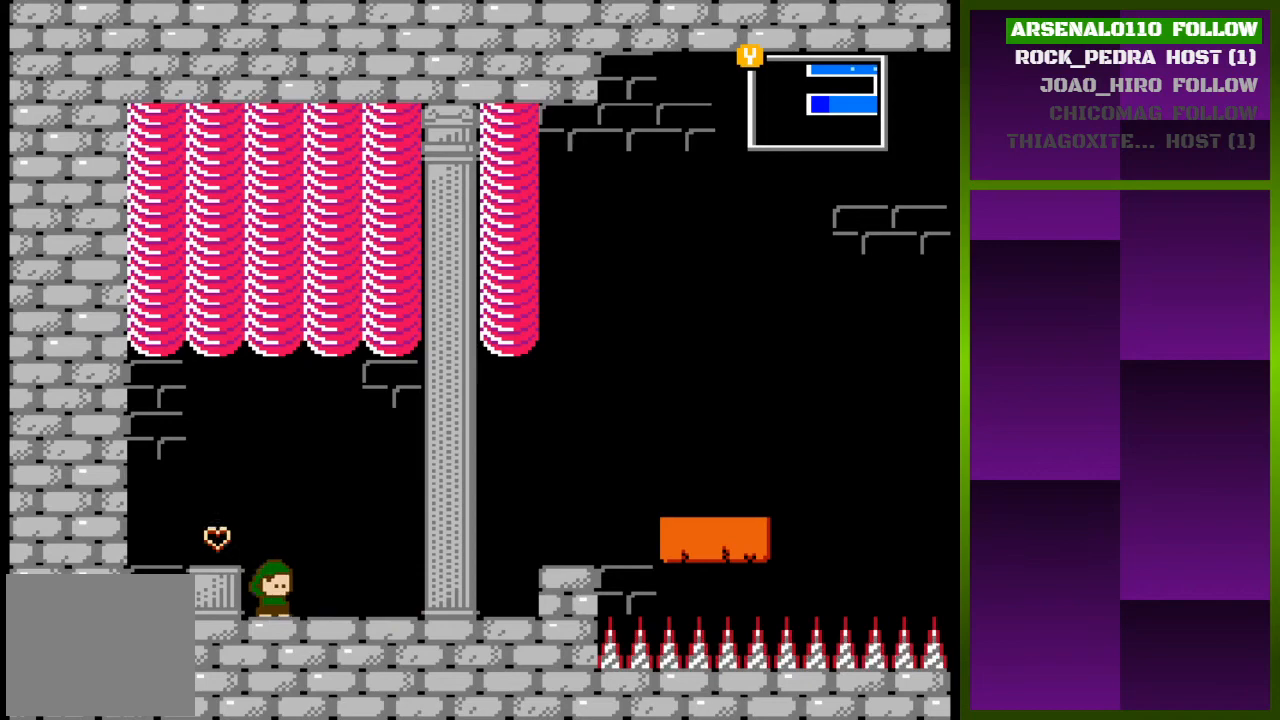
{"buttons": ["CROSS", "DPAD_RIGHT"], "events": [[467, "CROSS", "down"]]}
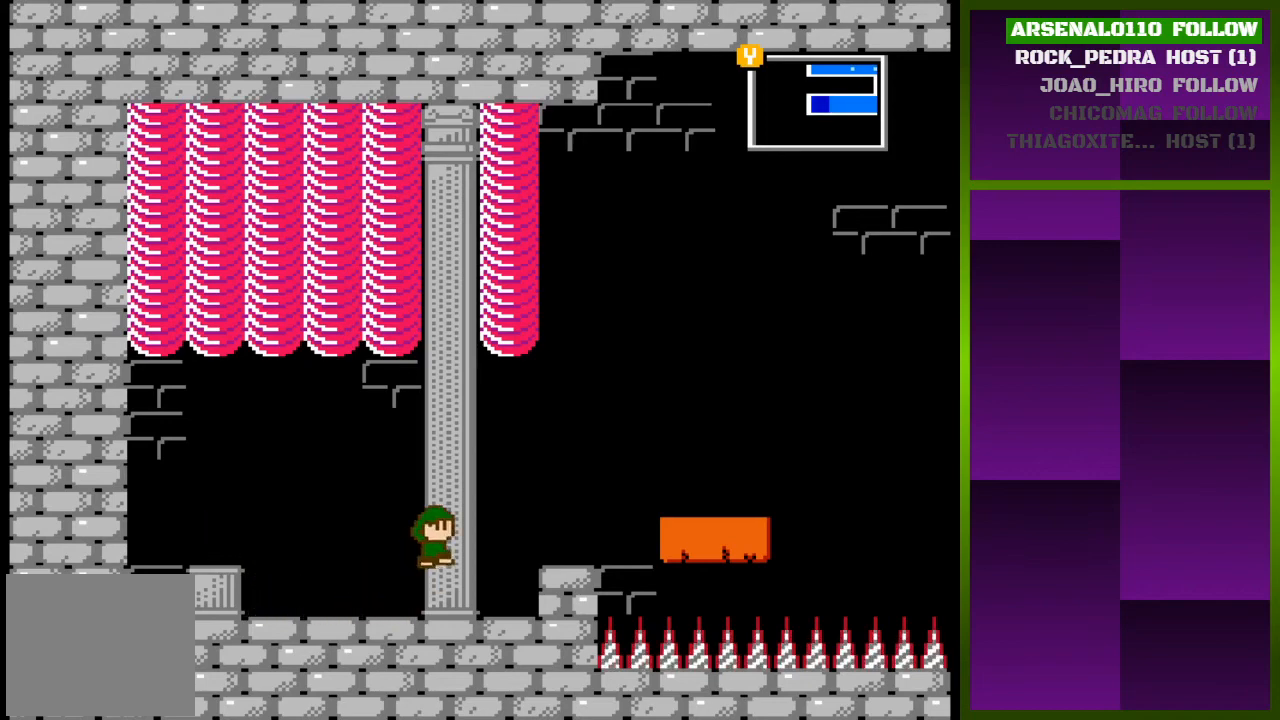
{"buttons": [], "events": [[233, "CROSS", "up"], [500, "DPAD_RIGHT", "up"]]}
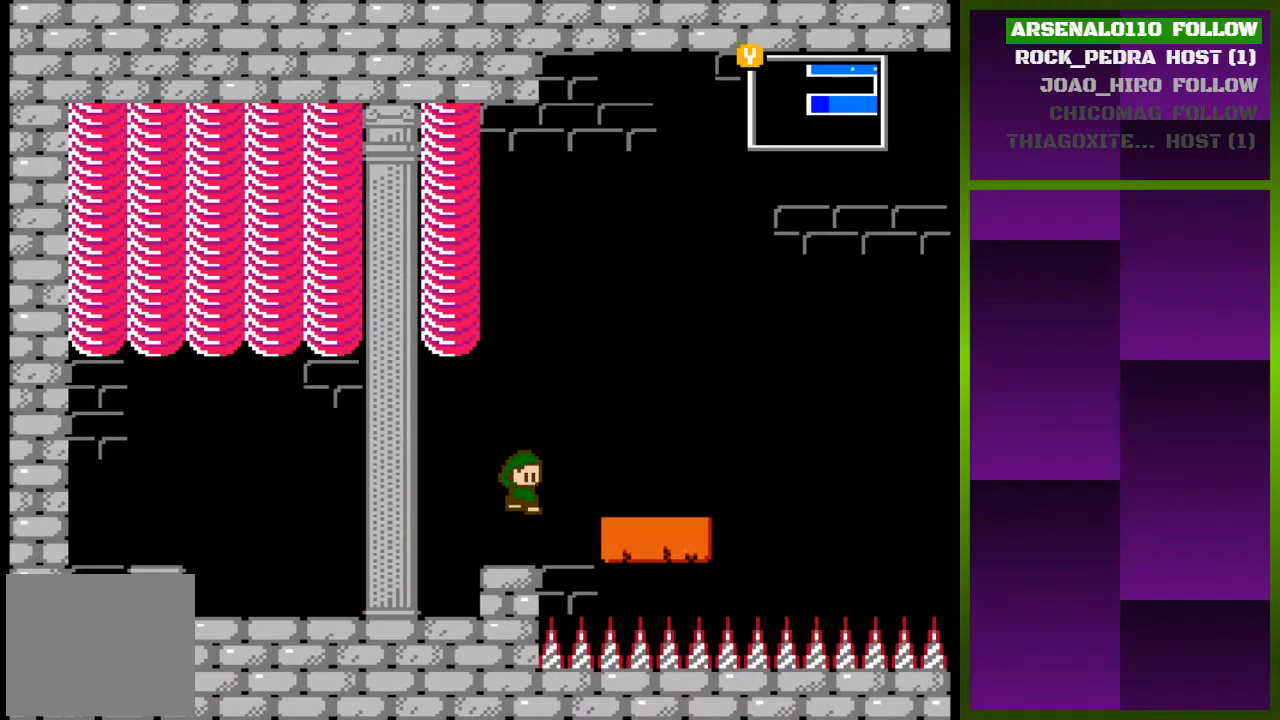
{"buttons": ["DPAD_RIGHT"], "events": [[167, "CROSS", "down"], [200, "DPAD_RIGHT", "down"], [267, "CROSS", "up"]]}
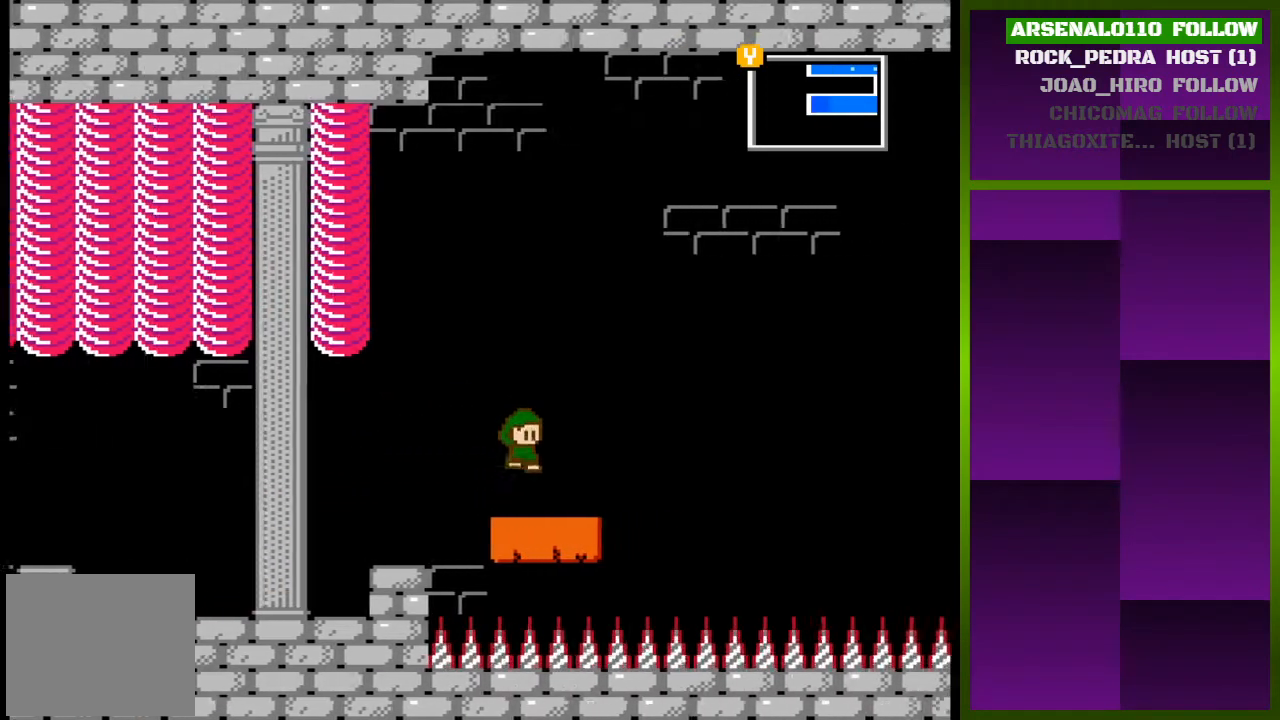
{"buttons": [], "events": [[33, "DPAD_RIGHT", "up"]]}
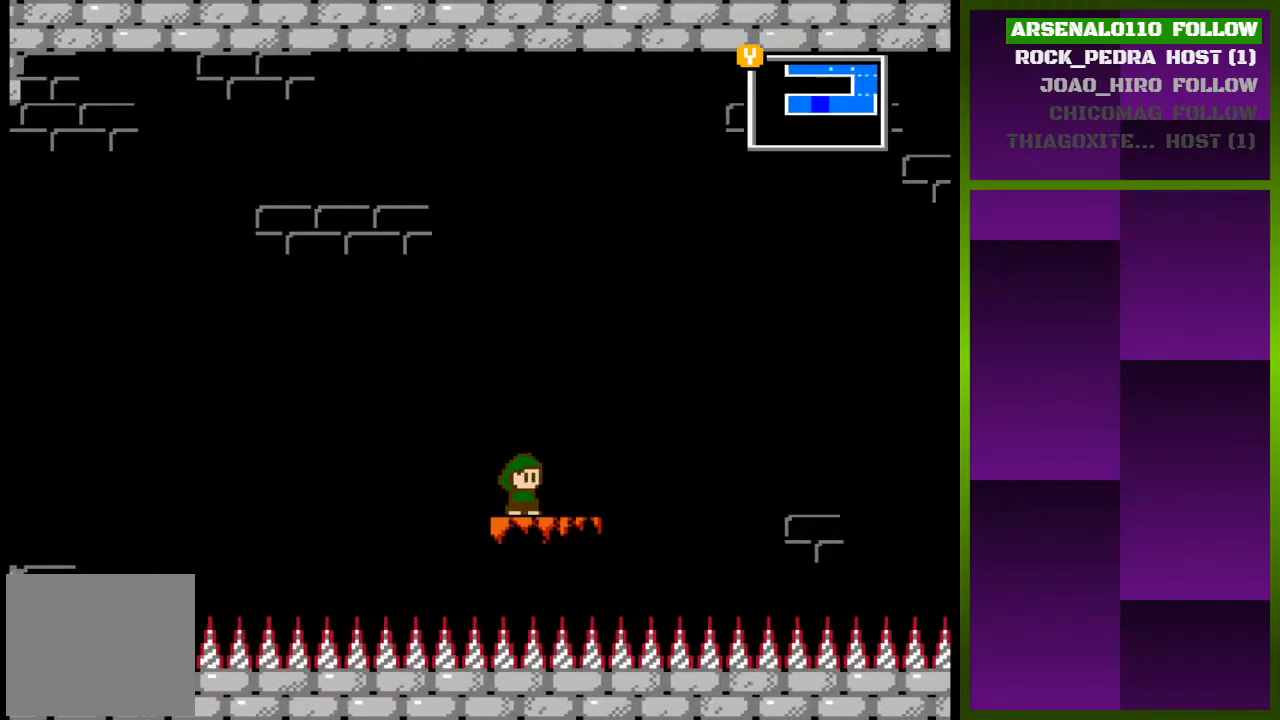
{"buttons": ["CROSS", "DPAD_RIGHT"], "events": [[33, "DPAD_RIGHT", "down"], [200, "CROSS", "down"]]}
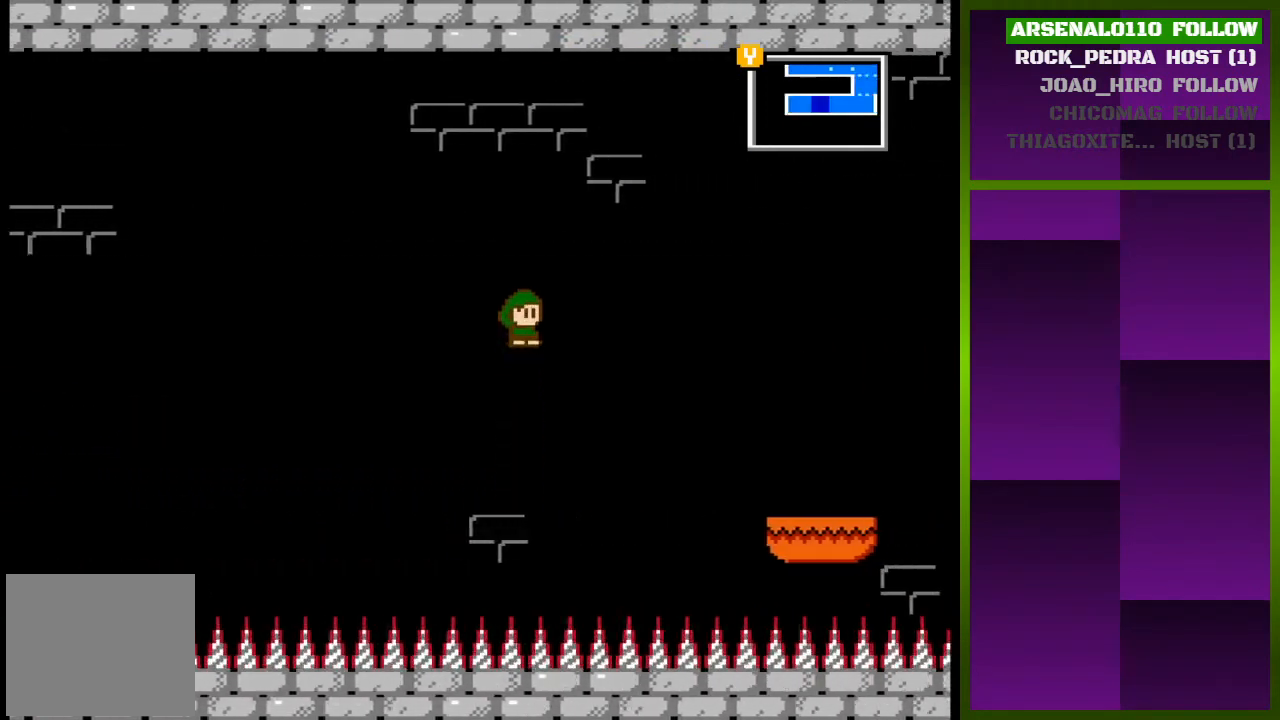
{"buttons": ["DPAD_RIGHT"], "events": [[133, "CROSS", "up"], [300, "CROSS", "down"], [400, "CROSS", "up"]]}
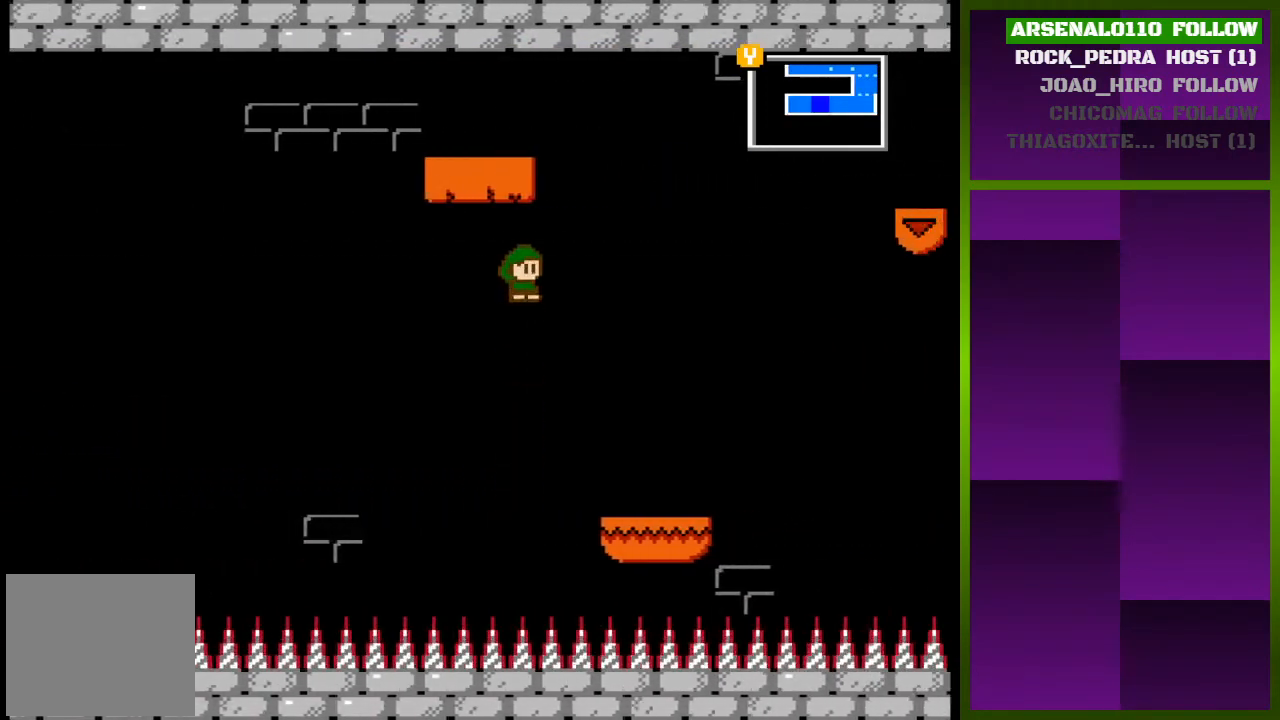
{"buttons": ["DPAD_RIGHT"], "events": []}
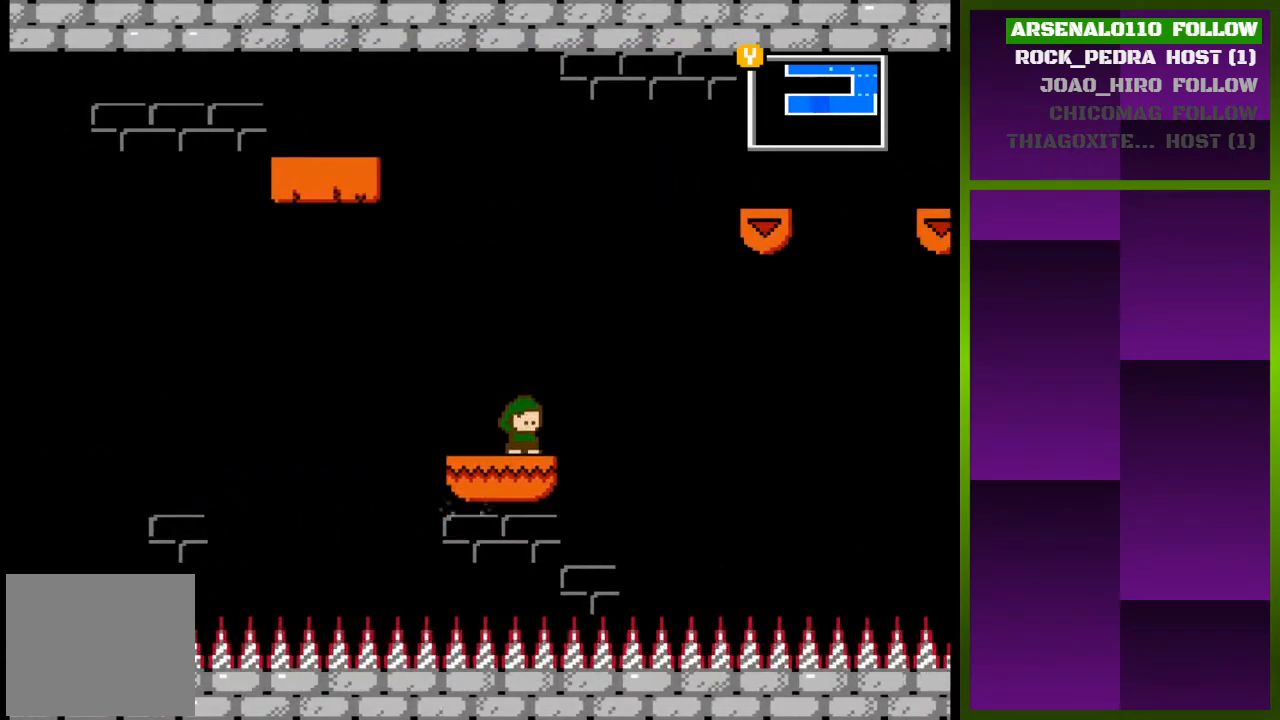
{"buttons": ["CROSS", "DPAD_RIGHT"], "events": [[33, "DPAD_RIGHT", "up"], [267, "DPAD_RIGHT", "down"], [433, "CROSS", "down"]]}
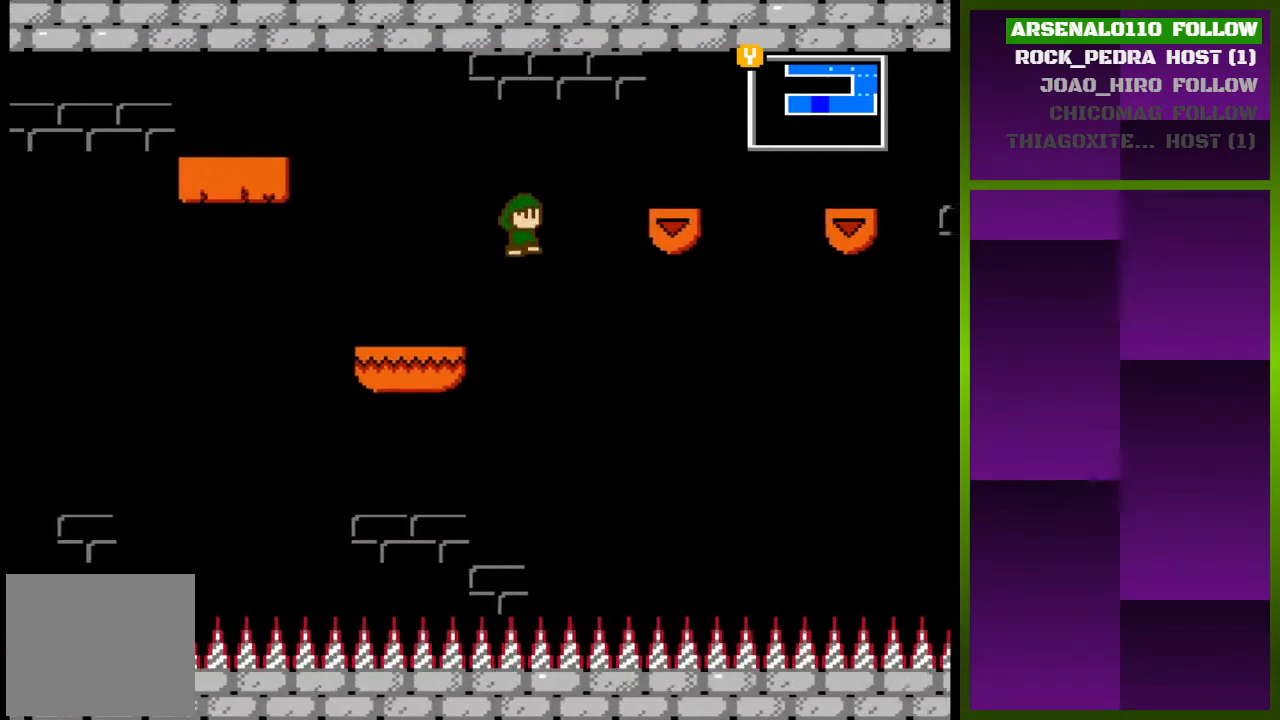
{"buttons": [], "events": [[33, "CROSS", "up"], [133, "CROSS", "down"], [267, "CROSS", "up"], [467, "DPAD_RIGHT", "up"]]}
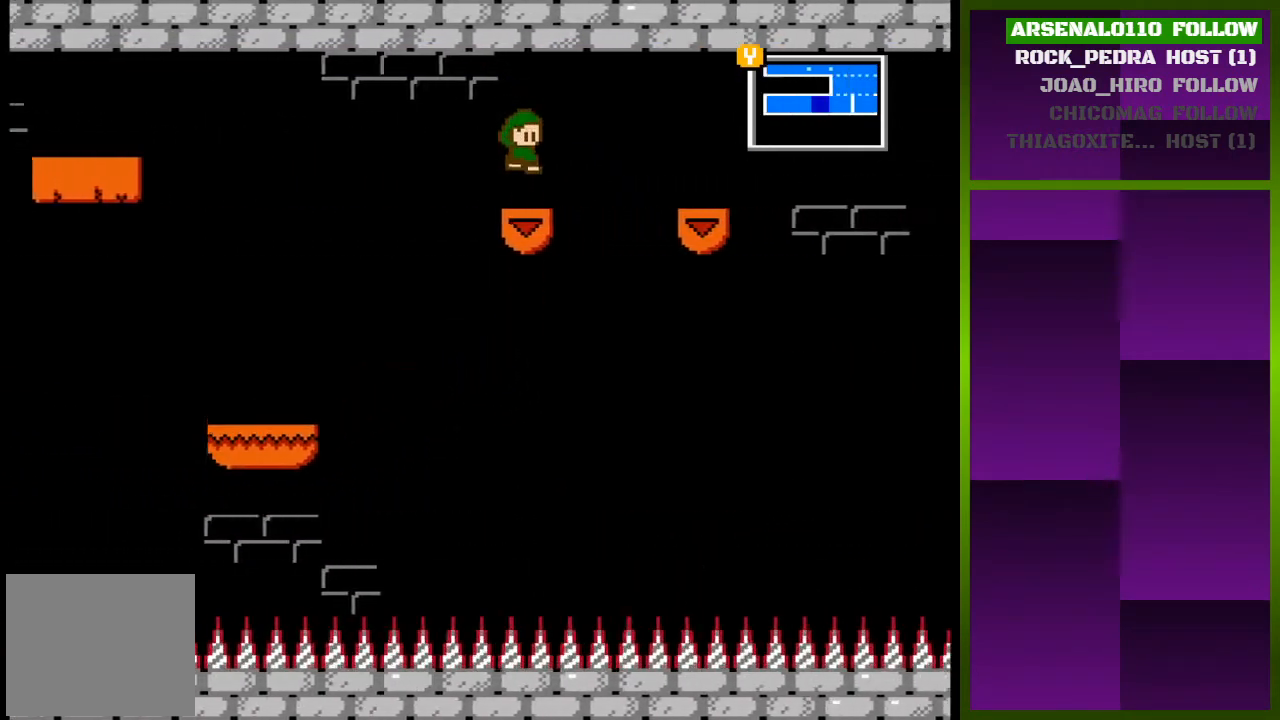
{"buttons": ["DPAD_RIGHT"], "events": [[67, "DPAD_RIGHT", "down"], [200, "CROSS", "down"], [433, "CROSS", "up"]]}
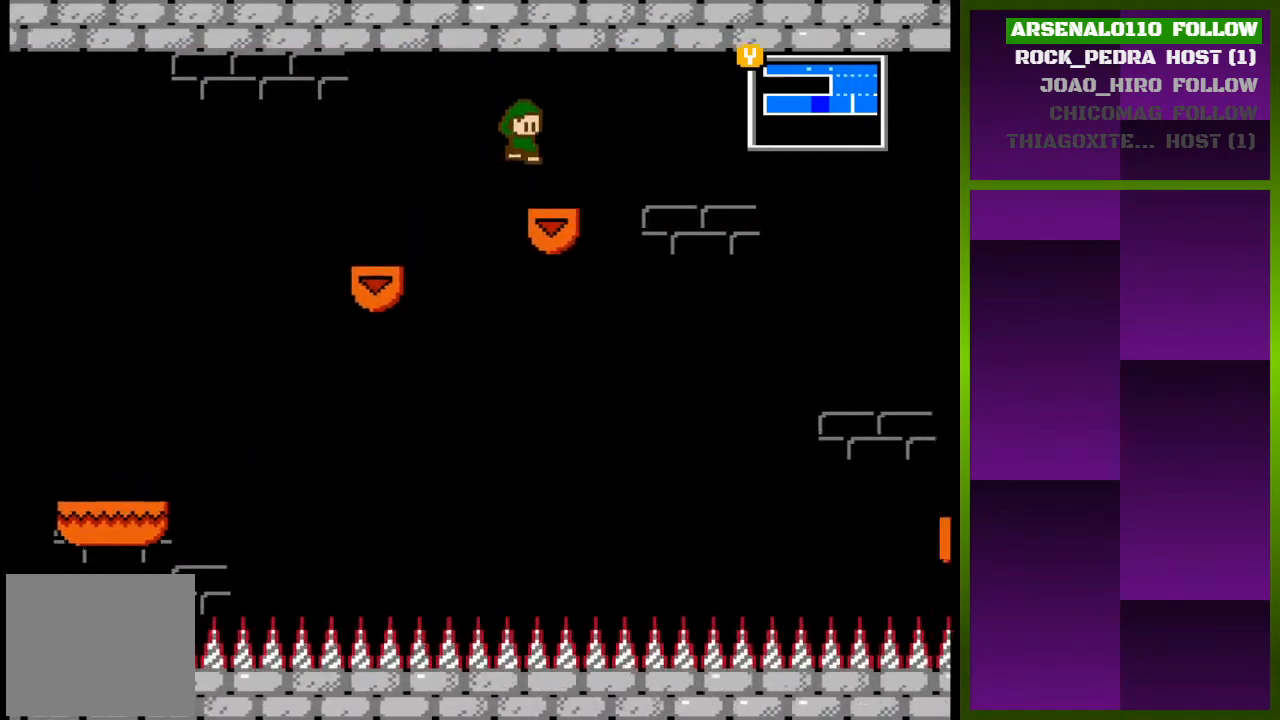
{"buttons": ["DPAD_RIGHT"], "events": [[200, "CROSS", "down"], [467, "CROSS", "up"]]}
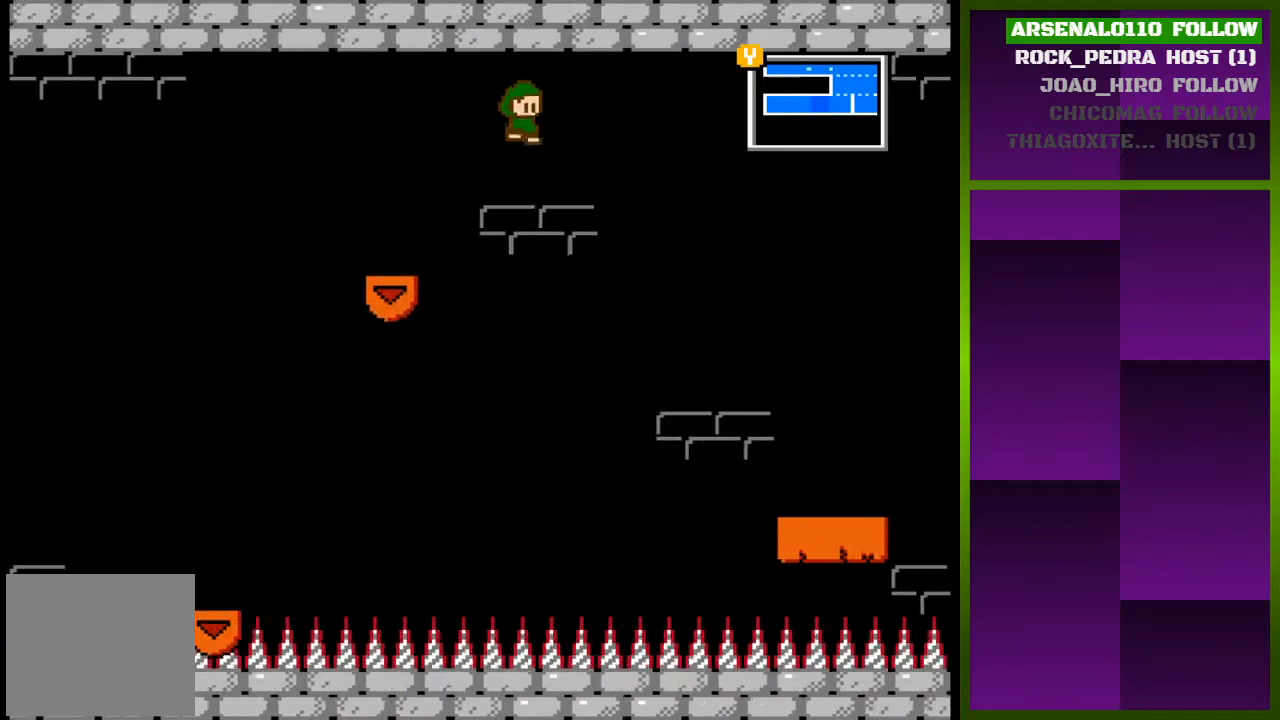
{"buttons": ["DPAD_RIGHT"], "events": [[300, "CROSS", "down"], [467, "CROSS", "up"]]}
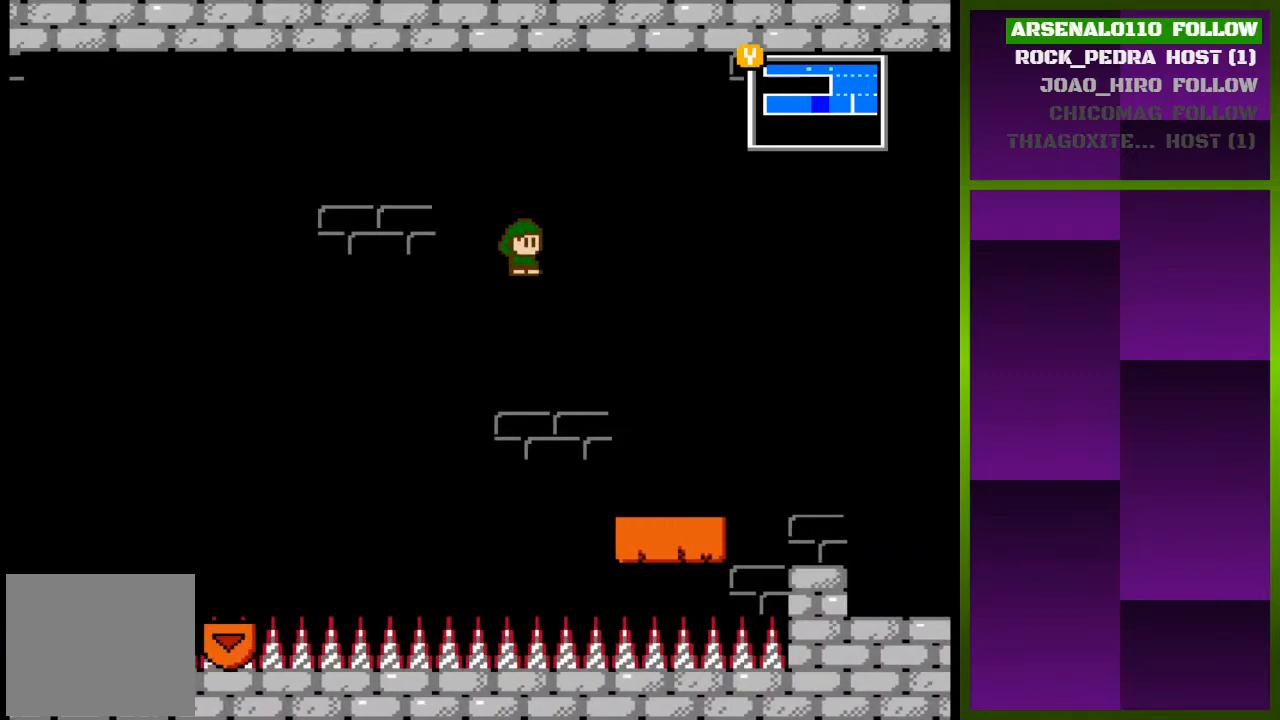
{"buttons": ["CROSS", "DPAD_RIGHT"], "events": [[467, "CROSS", "down"]]}
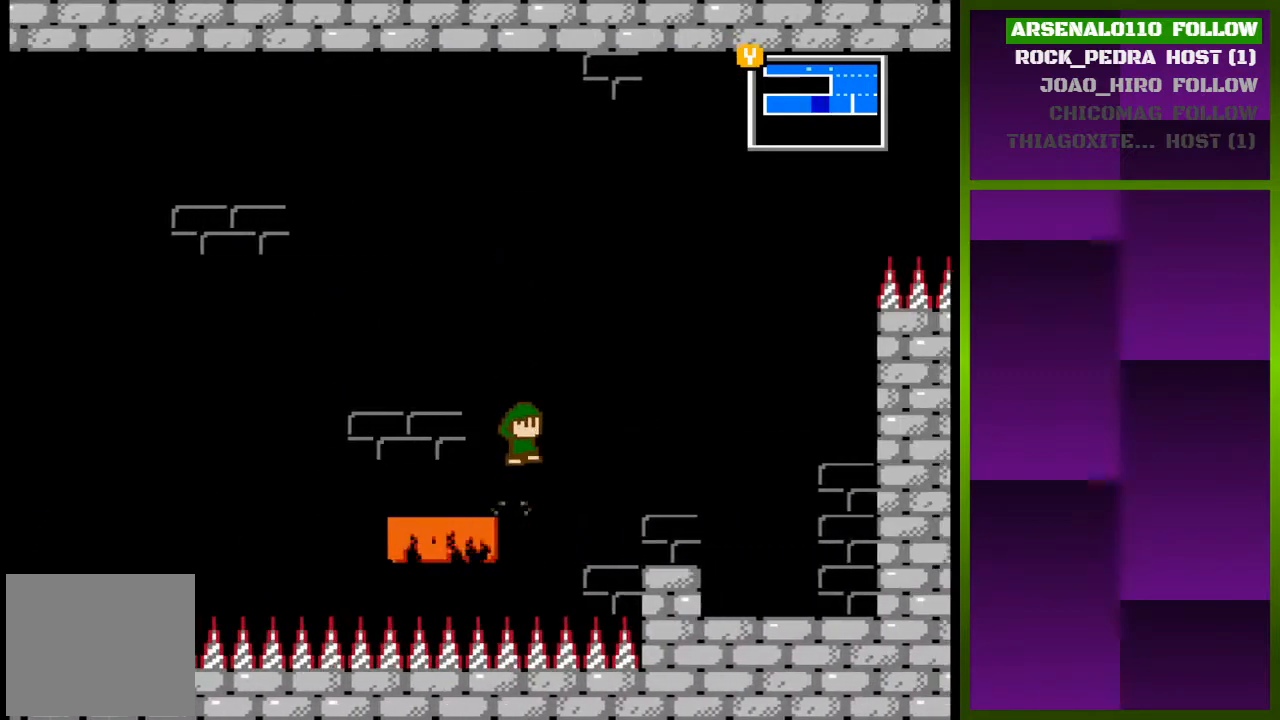
{"buttons": [], "events": [[133, "CROSS", "up"], [467, "DPAD_RIGHT", "up"]]}
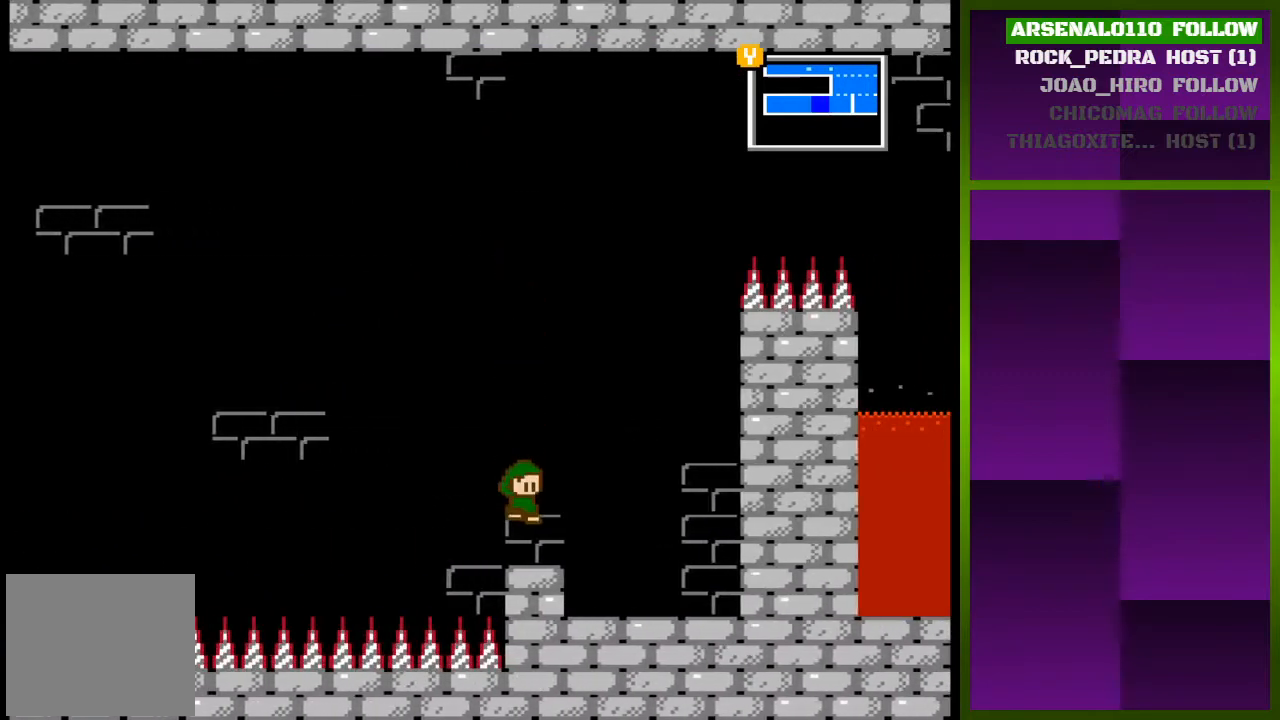
{"buttons": [], "events": [[200, "TRIANGLE", "down"], [400, "TRIANGLE", "up"]]}
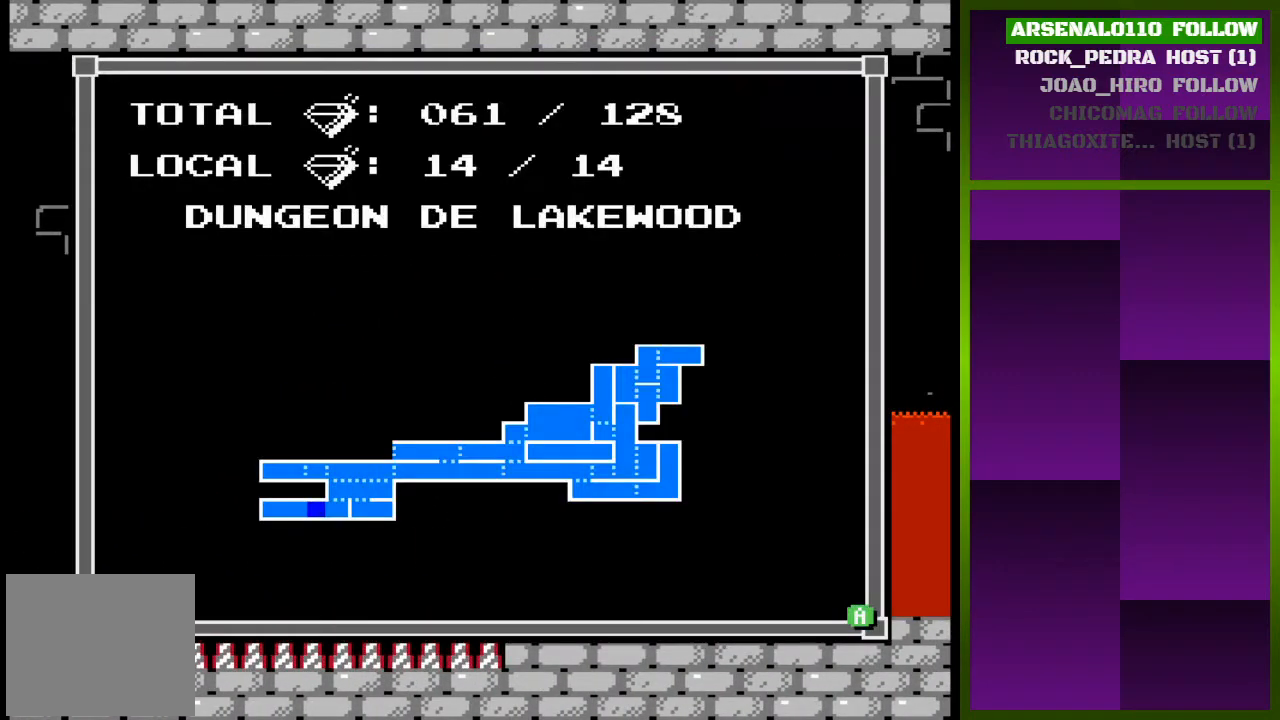
{"buttons": [], "events": []}
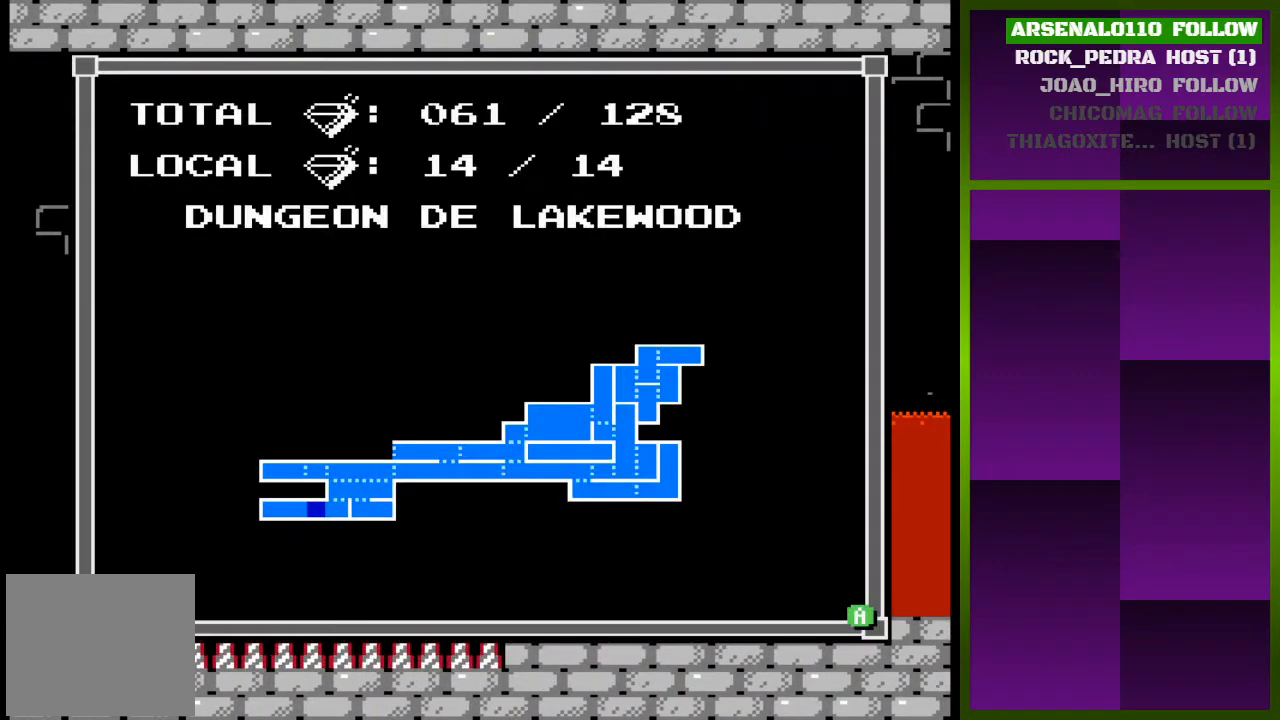
{"buttons": [], "events": []}
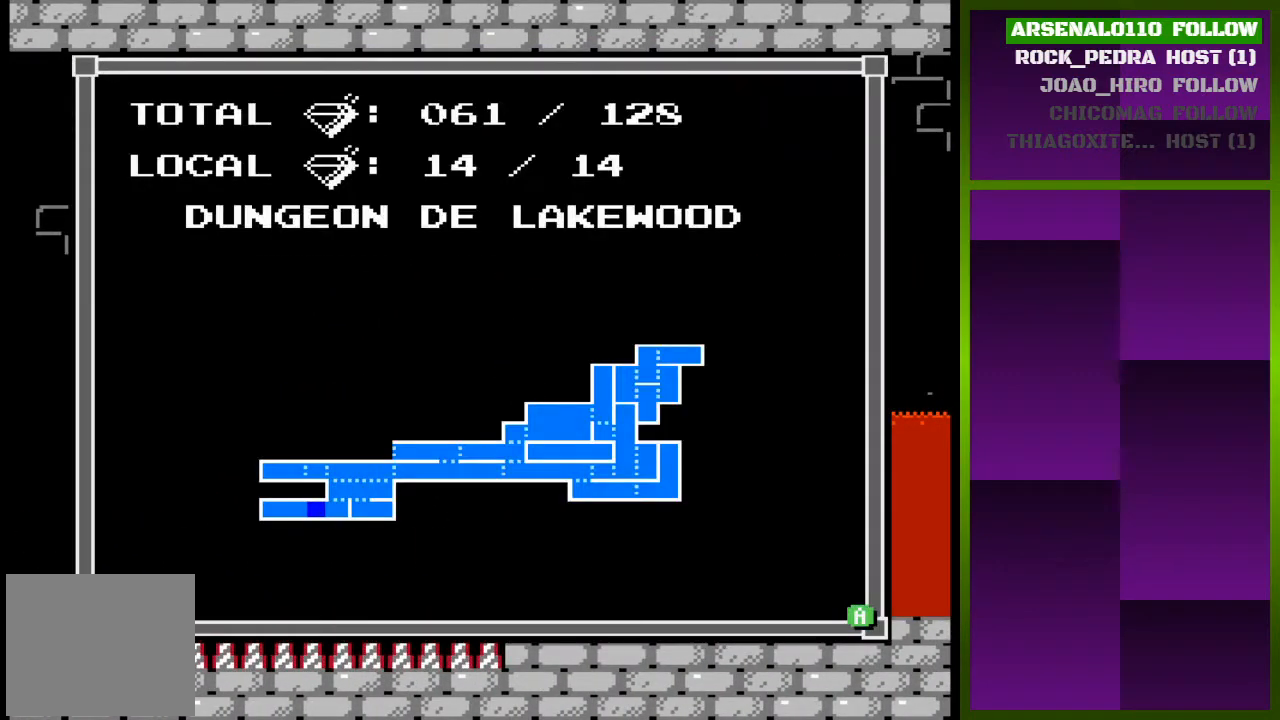
{"buttons": [], "events": []}
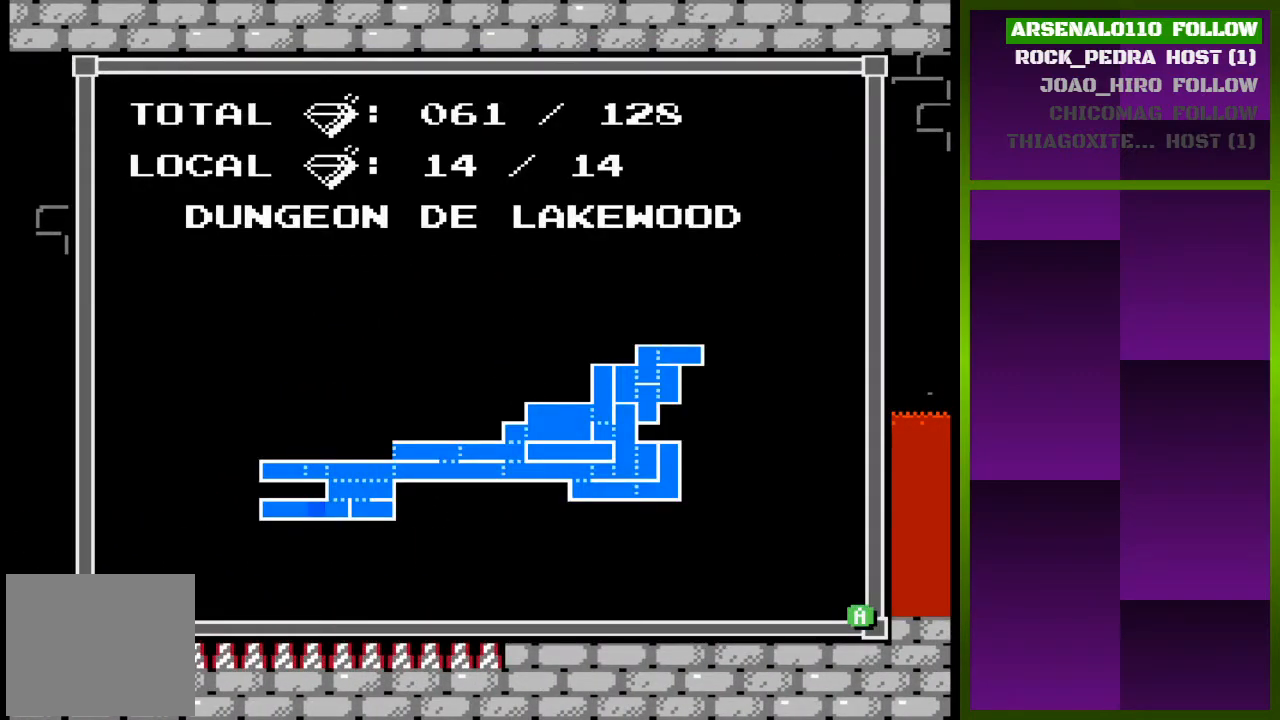
{"buttons": [], "events": []}
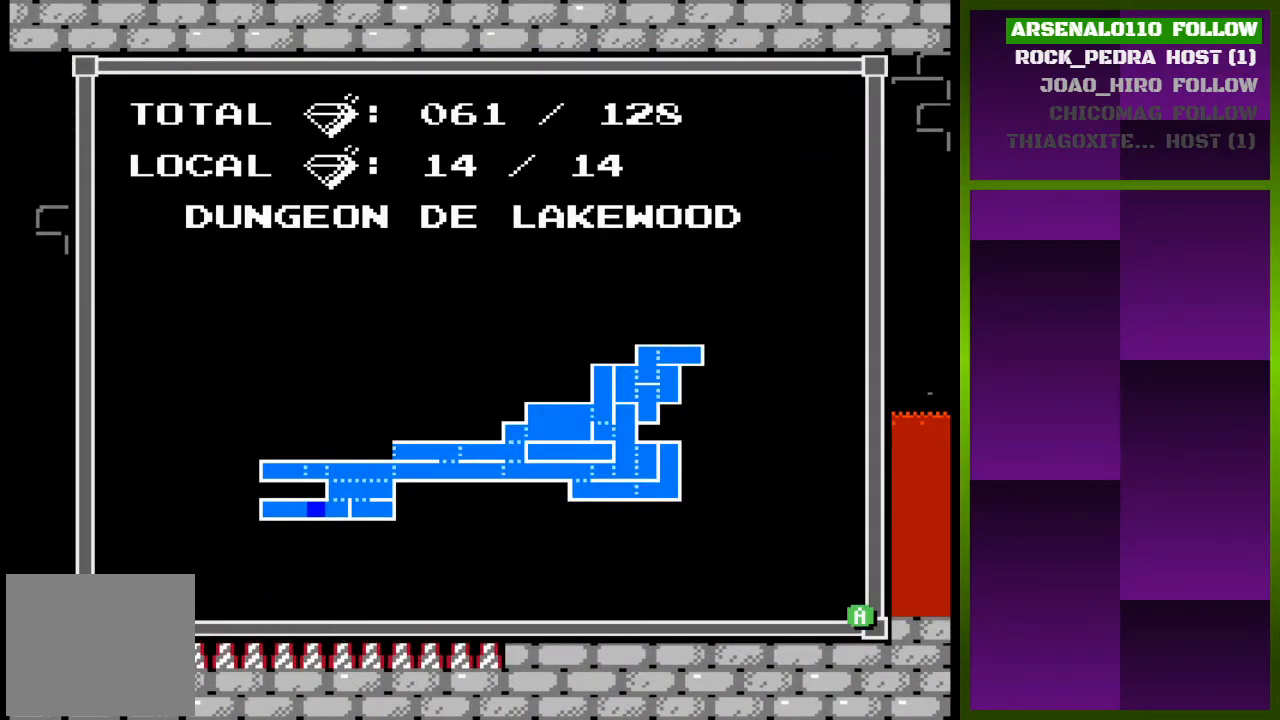
{"buttons": [], "events": []}
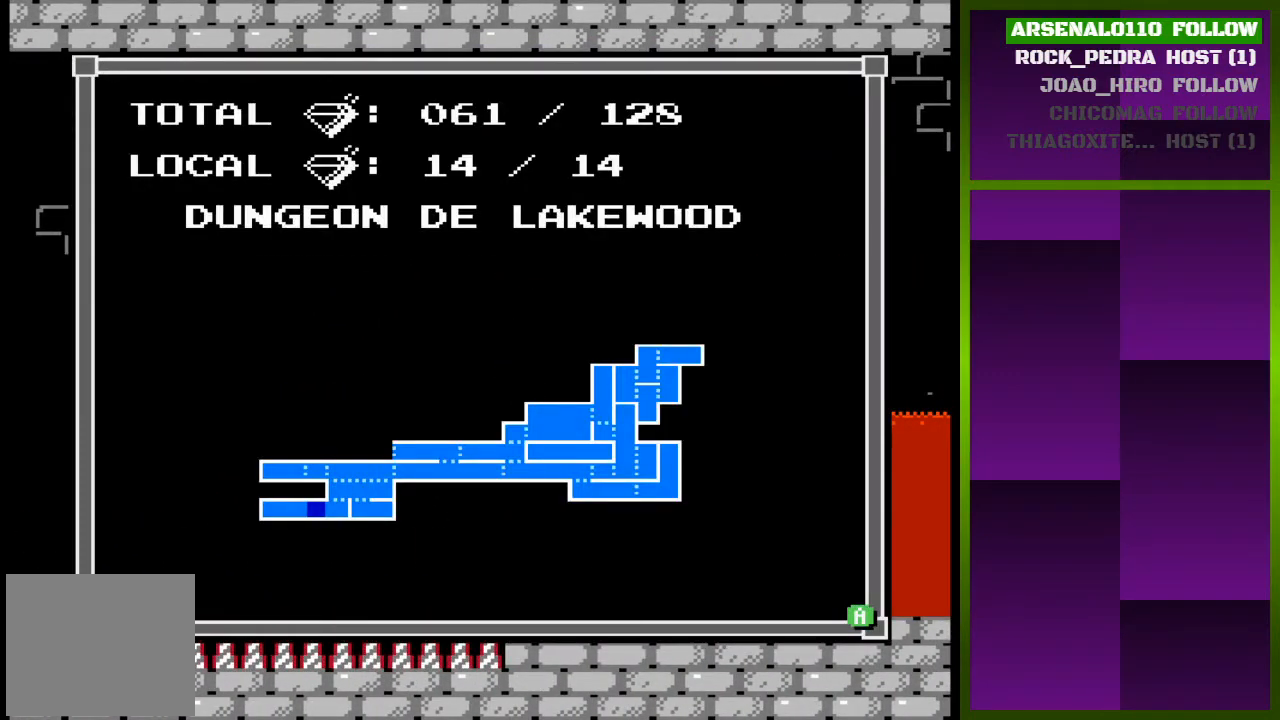
{"buttons": [], "events": []}
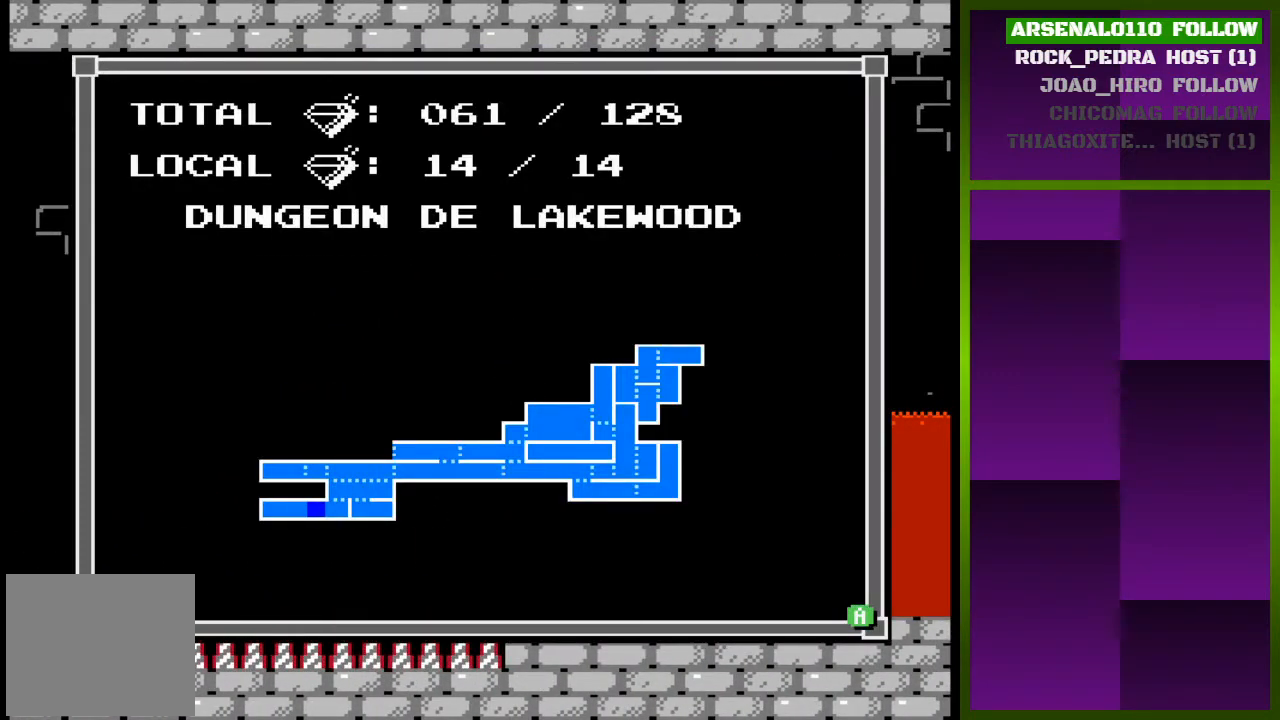
{"buttons": [], "events": []}
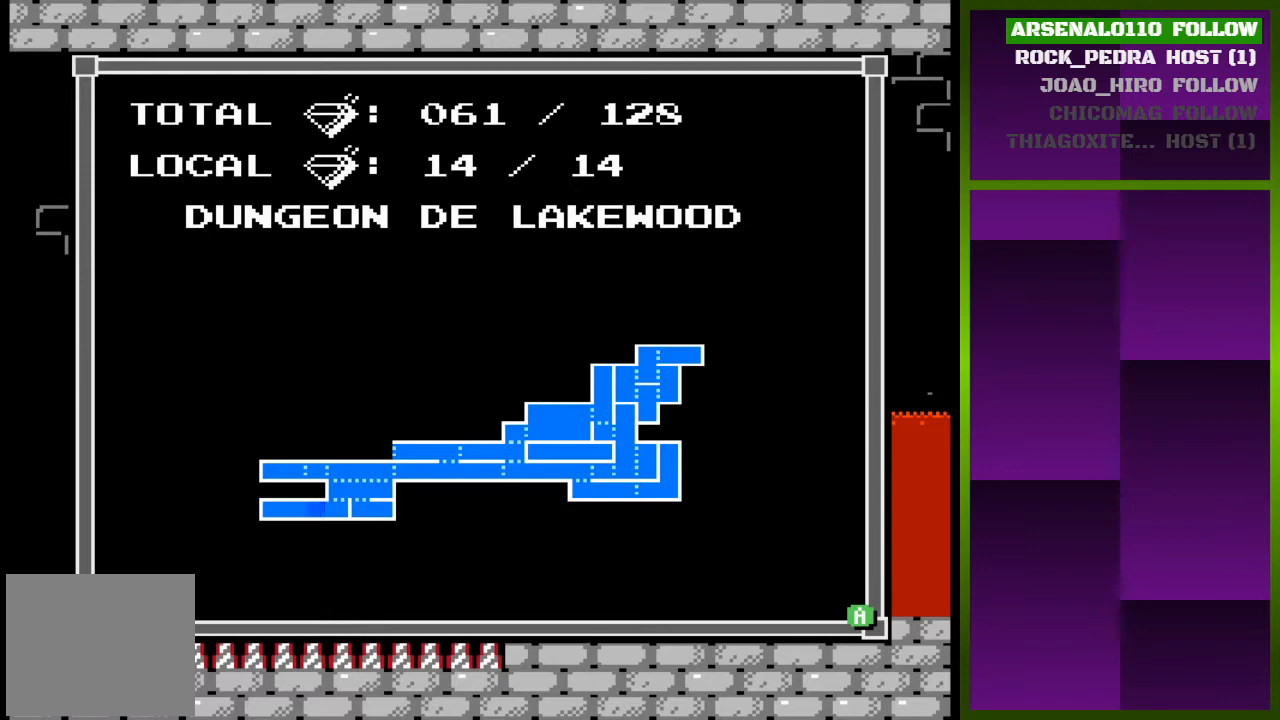
{"buttons": [], "events": [[233, "TRIANGLE", "down"], [400, "TRIANGLE", "up"]]}
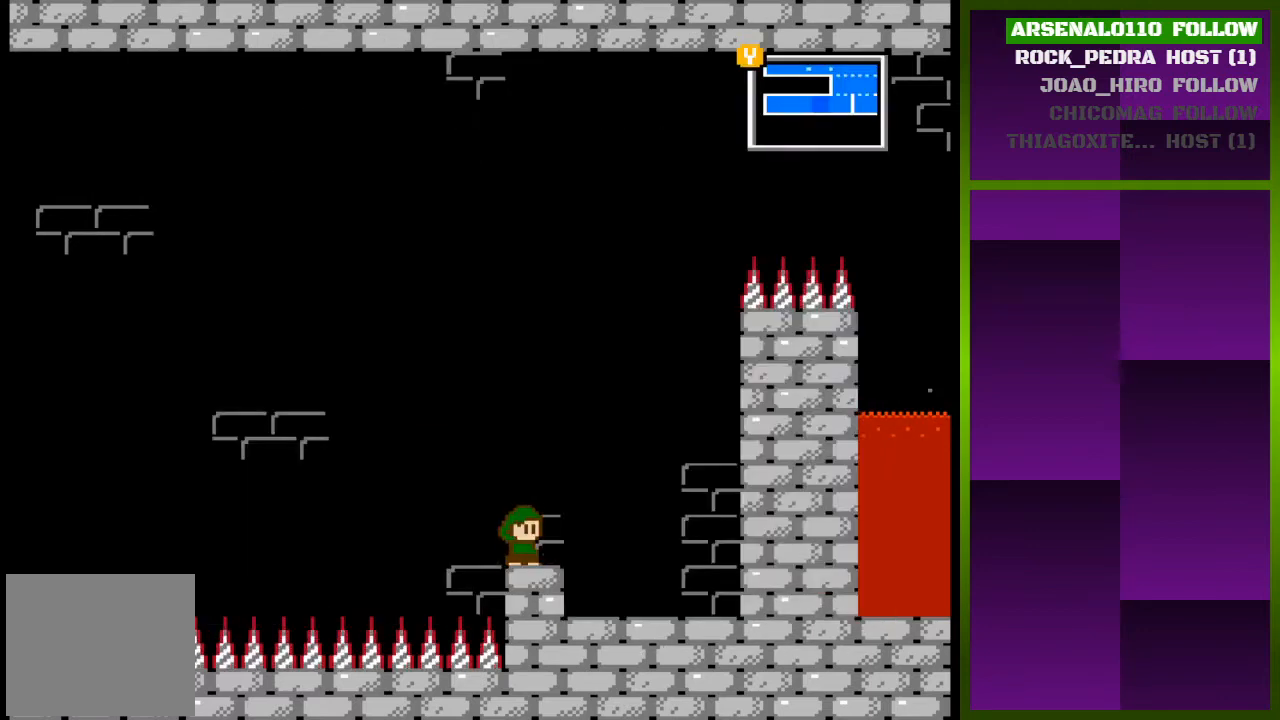
{"buttons": ["DPAD_RIGHT"], "events": [[233, "DPAD_RIGHT", "down"], [333, "CROSS", "down"], [500, "CROSS", "up"]]}
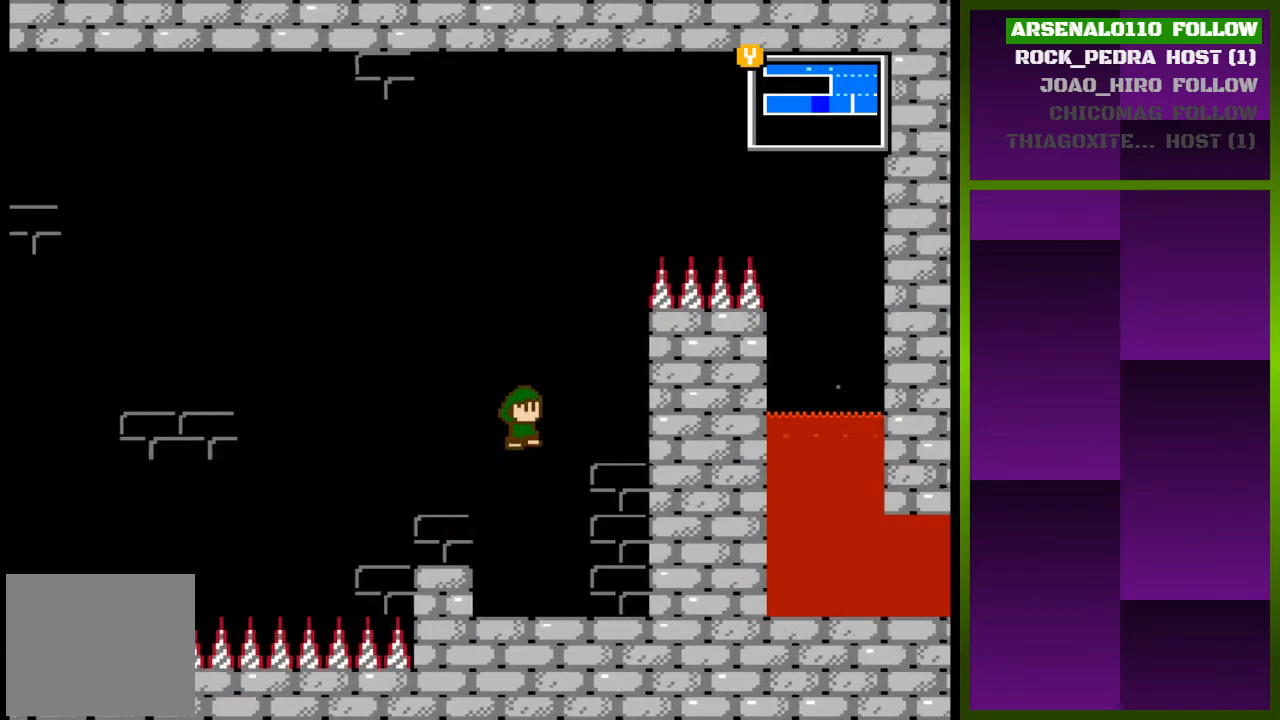
{"buttons": ["DPAD_RIGHT"], "events": [[233, "CROSS", "down"], [367, "CROSS", "up"]]}
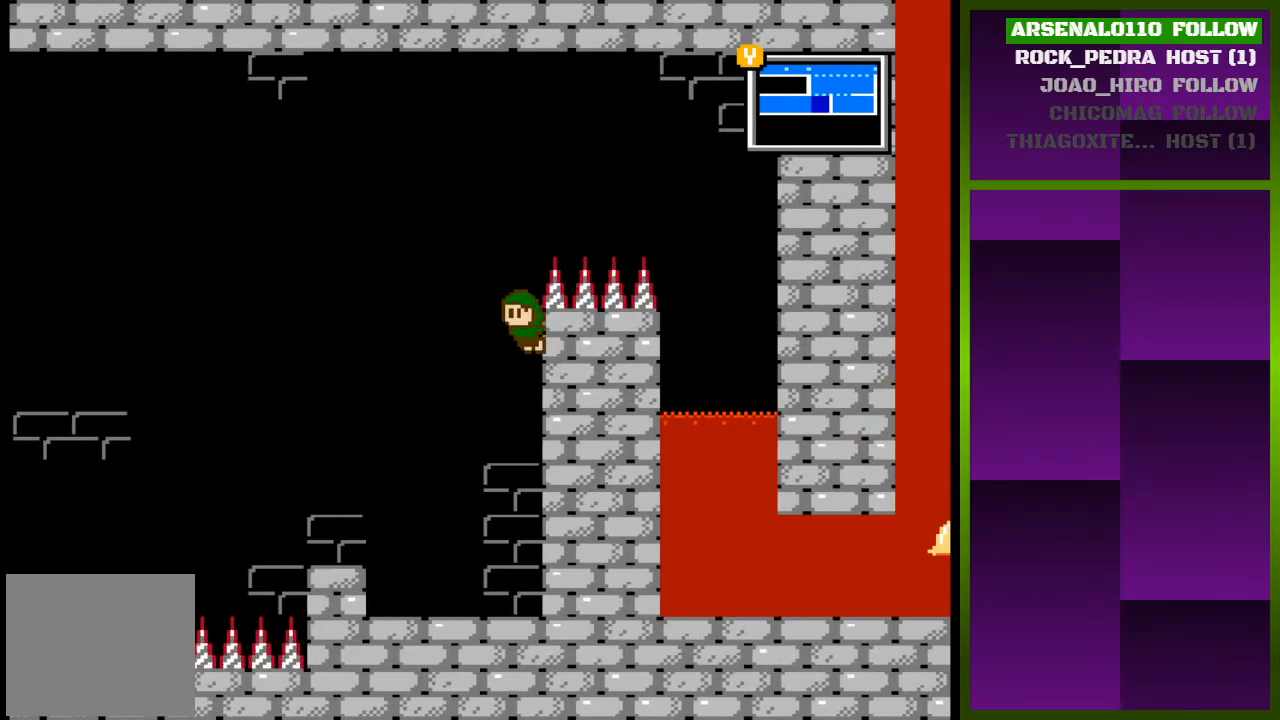
{"buttons": ["DPAD_RIGHT"], "events": [[167, "CROSS", "down"], [467, "CROSS", "up"]]}
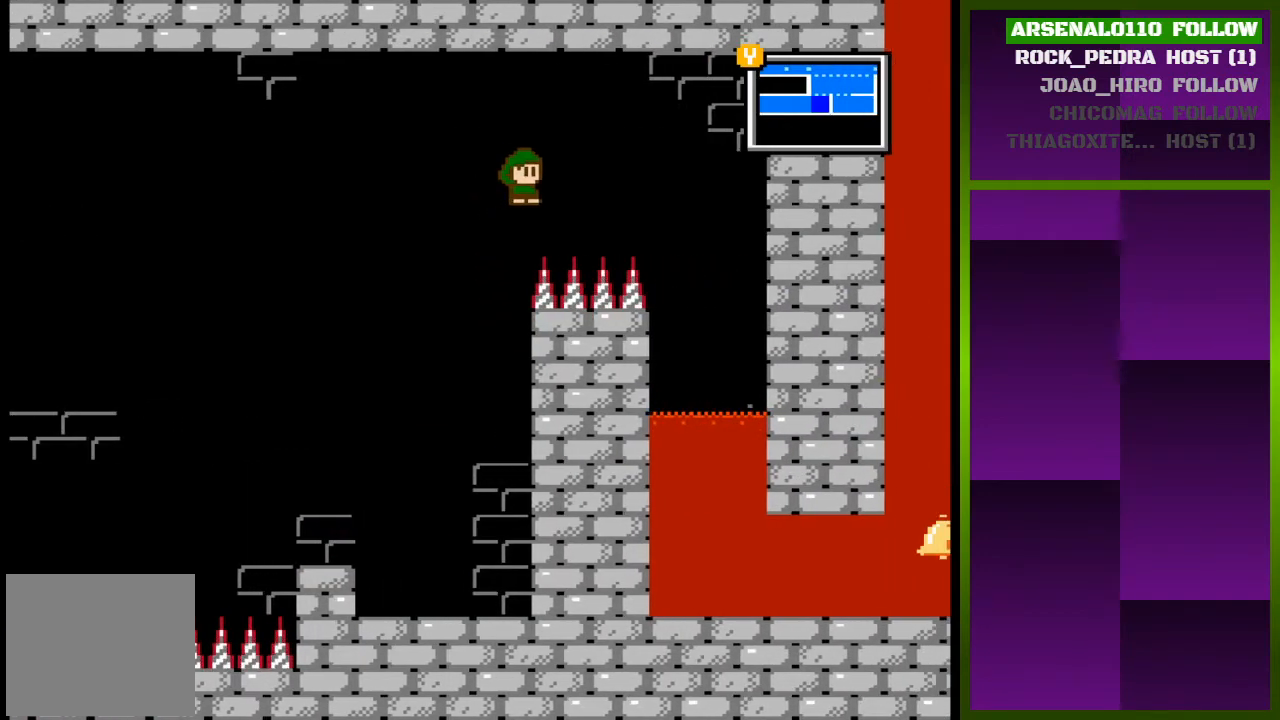
{"buttons": ["DPAD_RIGHT"], "events": [[67, "CROSS", "down"], [300, "CROSS", "up"]]}
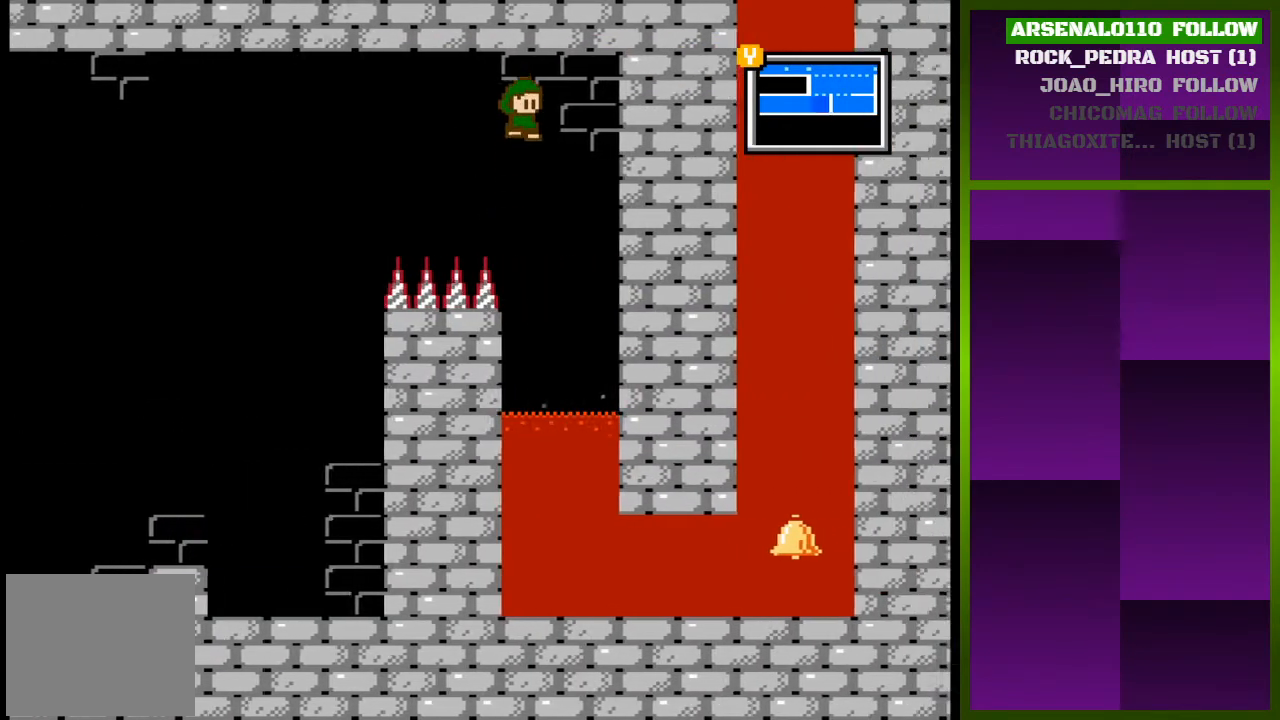
{"buttons": ["DPAD_RIGHT"], "events": [[200, "DPAD_RIGHT", "up"], [500, "DPAD_RIGHT", "down"]]}